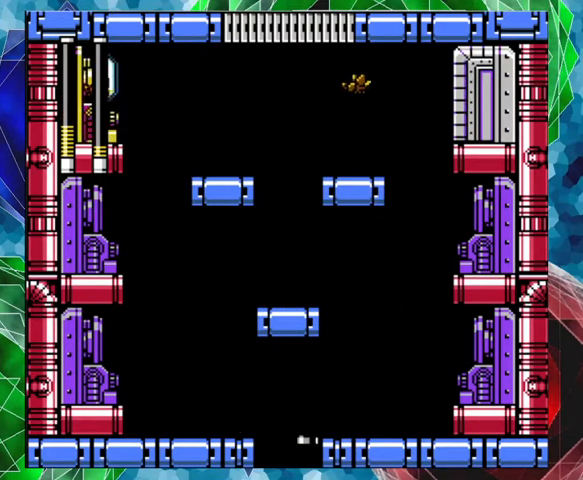
Gameplay with a controller (Nintendo layout); each line is a JSON object with the inputs held at the frame after it. "events" lists button and stick changes between this image and that frame as [ms after this image, input, new state], when the widget could be followed in between. Not read: L3 R3.
{"buttons": ["Y"], "left_stick": "center", "right_stick": "center", "events": [[100, "B", "down"], [233, "DPAD_LEFT", "down"], [233, "Y", "down"], [300, "B", "up"], [333, "Y", "up"], [367, "Y", "down"], [433, "DPAD_LEFT", "up"], [467, "Y", "up"], [500, "Y", "down"]]}
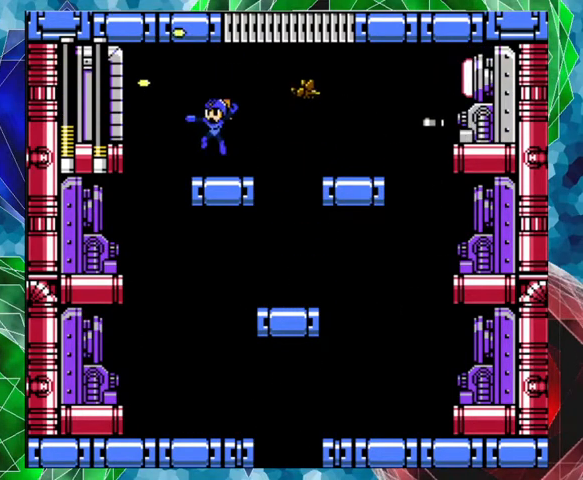
{"buttons": ["Y", "DPAD_RIGHT"], "left_stick": "center", "right_stick": "center", "events": [[67, "Y", "up"], [200, "DPAD_LEFT", "down"], [233, "B", "down"], [267, "DPAD_UP", "down"], [333, "DPAD_LEFT", "up"], [333, "DPAD_RIGHT", "down"], [333, "DPAD_UP", "up"], [333, "Y", "down"], [400, "B", "up"], [400, "Y", "up"], [467, "Y", "down"]]}
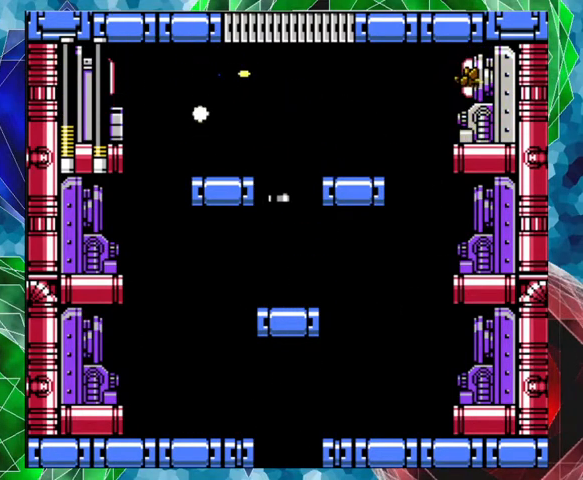
{"buttons": ["B"], "left_stick": "center", "right_stick": "center", "events": [[33, "Y", "up"], [67, "DPAD_RIGHT", "up"], [100, "Y", "down"], [167, "Y", "up"], [233, "Y", "down"], [333, "Y", "up"], [400, "B", "down"]]}
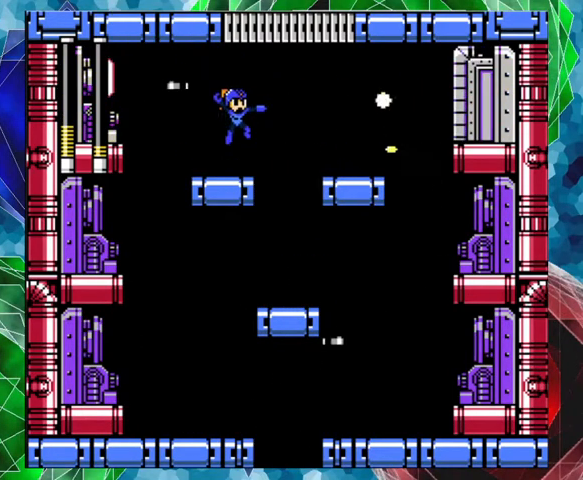
{"buttons": [], "left_stick": "center", "right_stick": "center", "events": [[33, "Y", "down"], [100, "B", "up"], [100, "DPAD_LEFT", "down"], [100, "Y", "up"], [200, "Y", "down"], [233, "DPAD_LEFT", "up"], [233, "Y", "up"], [300, "Y", "down"], [367, "Y", "up"], [400, "Y", "down"], [500, "Y", "up"]]}
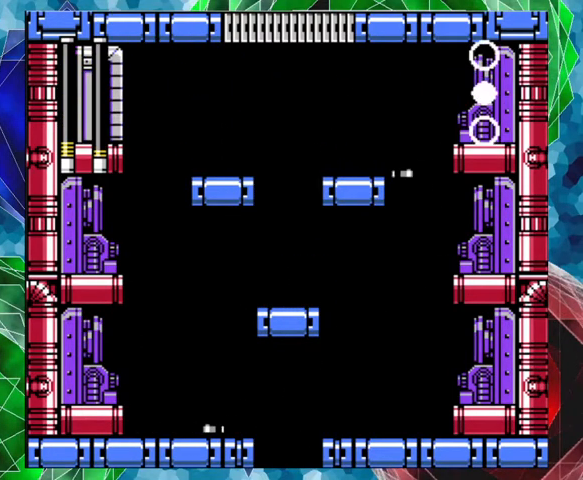
{"buttons": ["Y", "DPAD_LEFT"], "left_stick": "center", "right_stick": "center", "events": [[267, "DPAD_RIGHT", "down"], [367, "B", "down"], [433, "DPAD_LEFT", "down"], [433, "DPAD_RIGHT", "up"], [500, "B", "up"], [500, "Y", "down"]]}
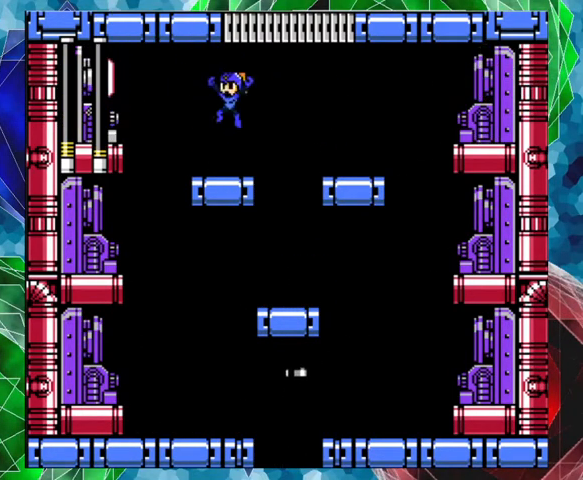
{"buttons": [], "left_stick": "center", "right_stick": "center", "events": [[67, "DPAD_LEFT", "up"], [67, "Y", "up"], [133, "Y", "down"], [200, "Y", "up"], [233, "Y", "down"], [333, "Y", "up"]]}
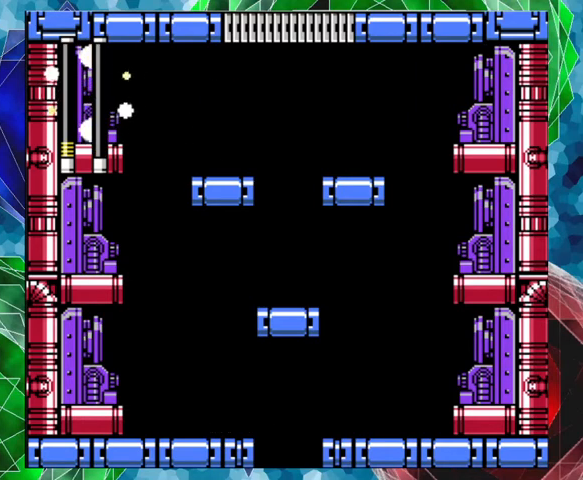
{"buttons": [], "left_stick": "center", "right_stick": "center", "events": []}
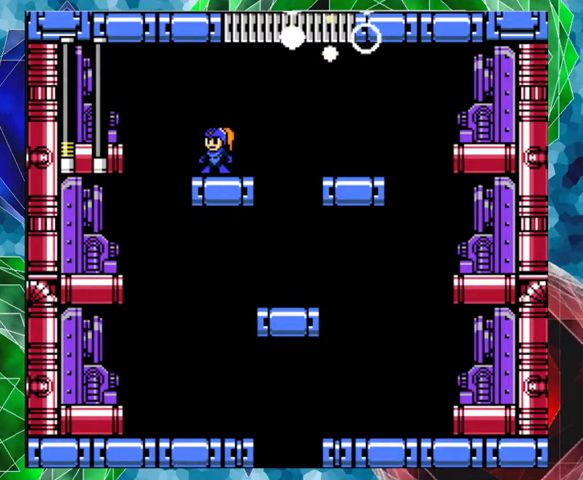
{"buttons": [], "left_stick": "center", "right_stick": "center", "events": [[133, "DPAD_RIGHT", "down"], [233, "DPAD_RIGHT", "up"]]}
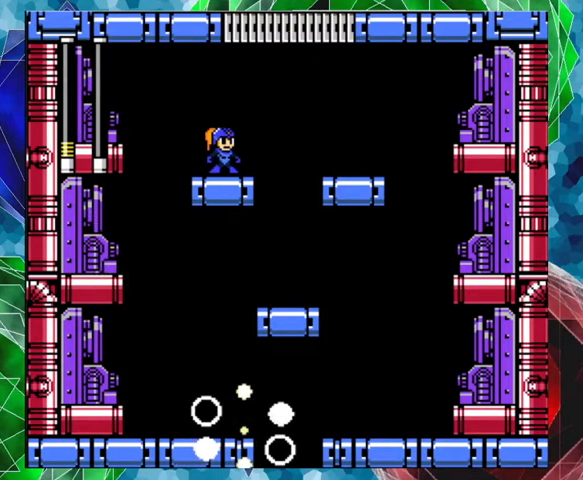
{"buttons": [], "left_stick": "center", "right_stick": "center", "events": []}
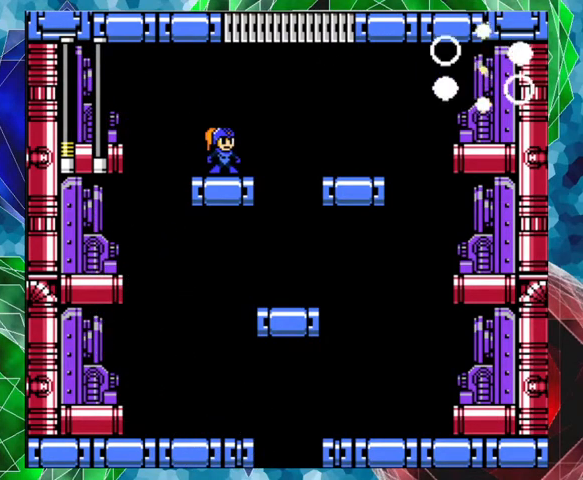
{"buttons": [], "left_stick": "center", "right_stick": "center", "events": []}
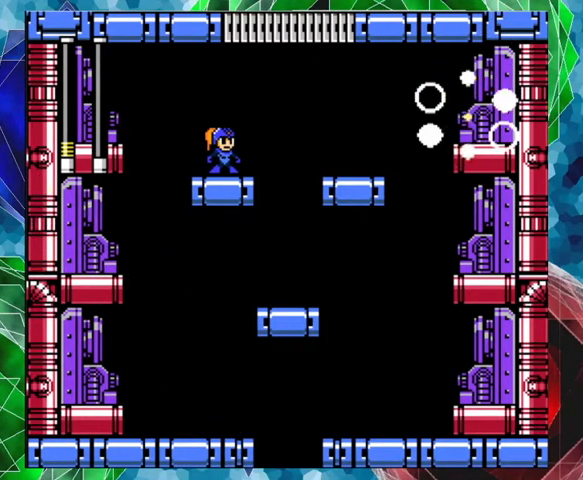
{"buttons": [], "left_stick": "center", "right_stick": "center", "events": []}
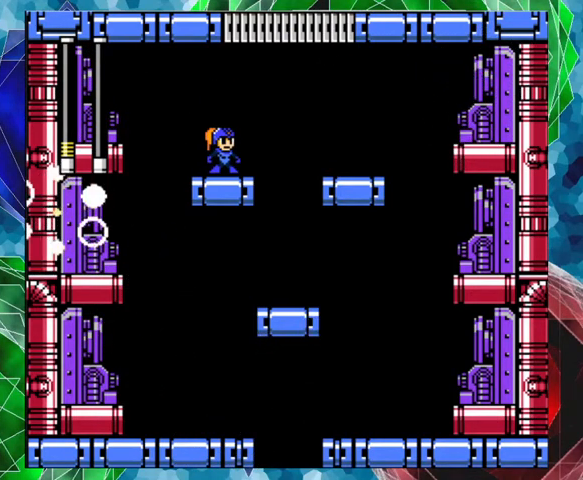
{"buttons": [], "left_stick": "center", "right_stick": "center", "events": []}
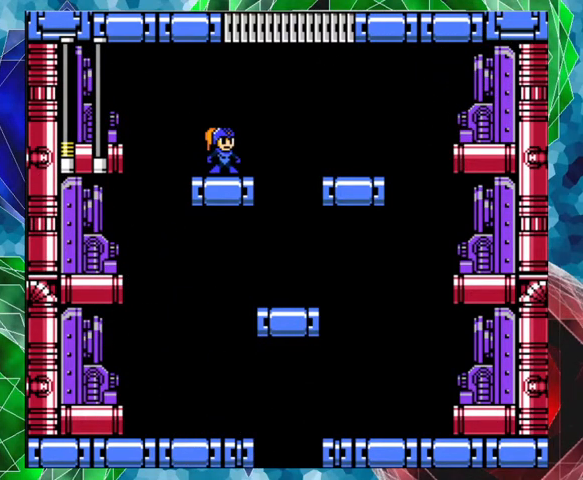
{"buttons": [], "left_stick": "center", "right_stick": "center", "events": []}
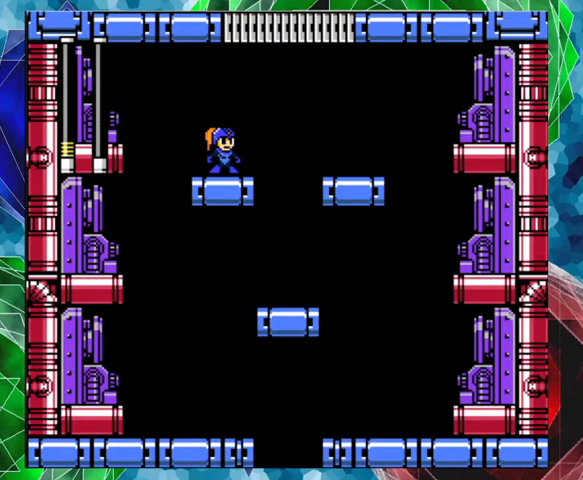
{"buttons": [], "left_stick": "center", "right_stick": "center", "events": []}
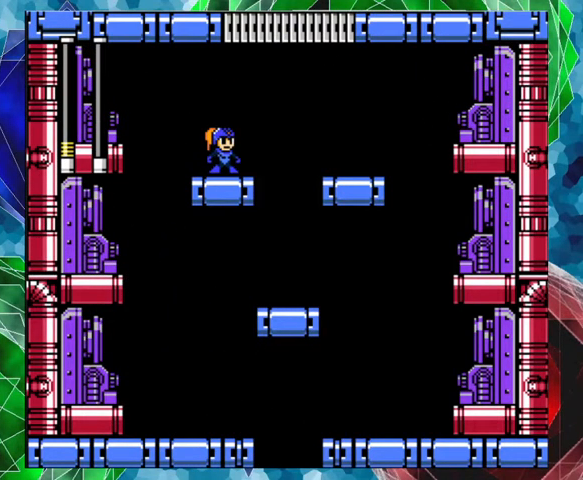
{"buttons": [], "left_stick": "center", "right_stick": "center", "events": []}
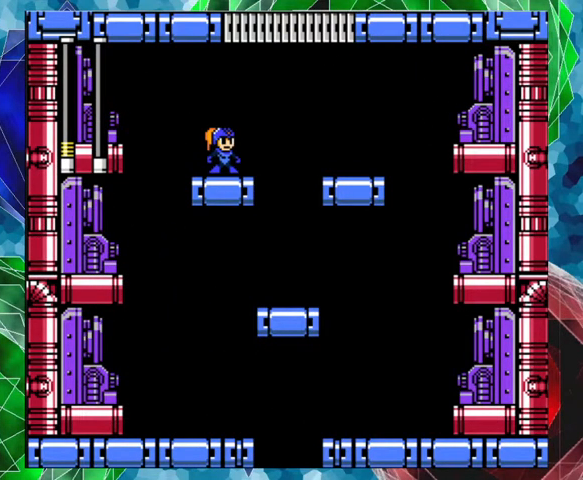
{"buttons": ["DPAD_RIGHT"], "left_stick": "center", "right_stick": "center", "events": [[333, "DPAD_RIGHT", "down"]]}
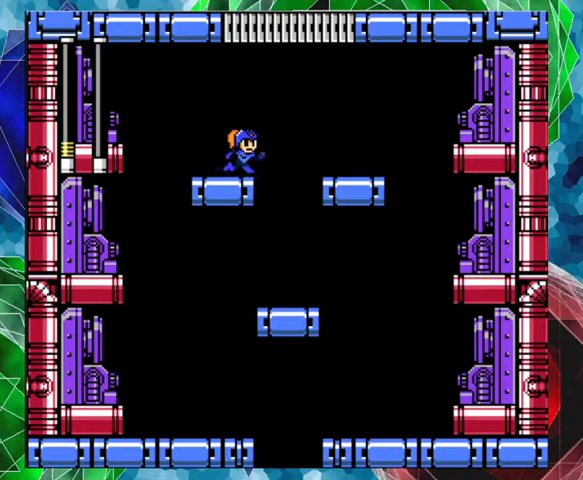
{"buttons": ["DPAD_RIGHT"], "left_stick": "center", "right_stick": "center", "events": [[67, "DPAD_RIGHT", "up"], [400, "DPAD_RIGHT", "down"]]}
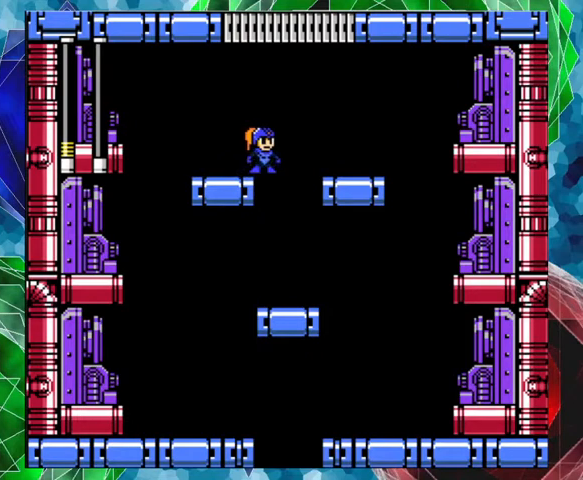
{"buttons": ["DPAD_RIGHT"], "left_stick": "center", "right_stick": "center", "events": []}
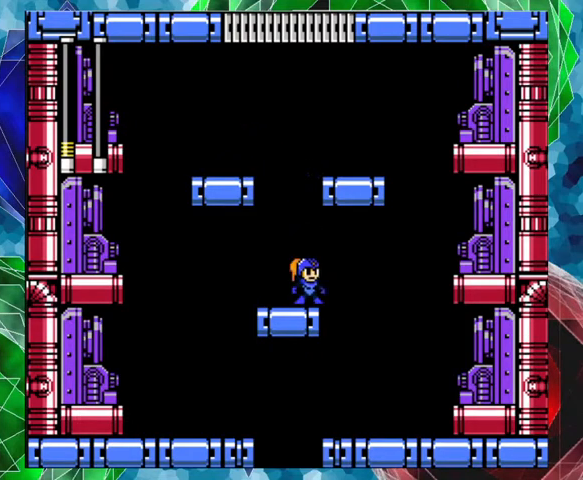
{"buttons": [], "left_stick": "center", "right_stick": "center", "events": [[333, "DPAD_RIGHT", "up"]]}